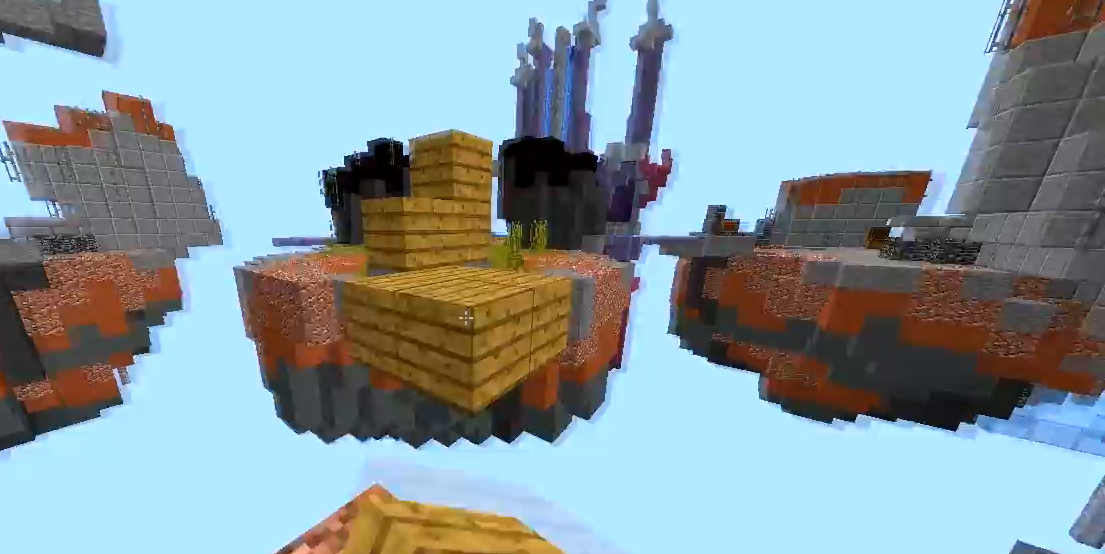
Gameplay with keyboard and mouse; each line is a JSON object with the keys and mouse buttons held at the frame after it. "events" lists presses ("down") and releases ("up") of "a", "d", "s", "space", "w", "mouse_left" and "mouse_right" between this image and that frame as [ms after this image, input, new state], when the widget could be followed in between. "mouse_left", "mouse_right" = the "left", "right" buttons of the "mouse" list. No other keys are recorded. Fast repeated clicks can show as one long hold. Mouse movement is not recorded.
{"keys": [], "mouse": [], "events": [[17, "mouse_right", "down"], [83, "s", "down"], [133, "mouse_right", "up"], [300, "mouse_right", "down"], [433, "s", "up"], [500, "mouse_right", "up"]]}
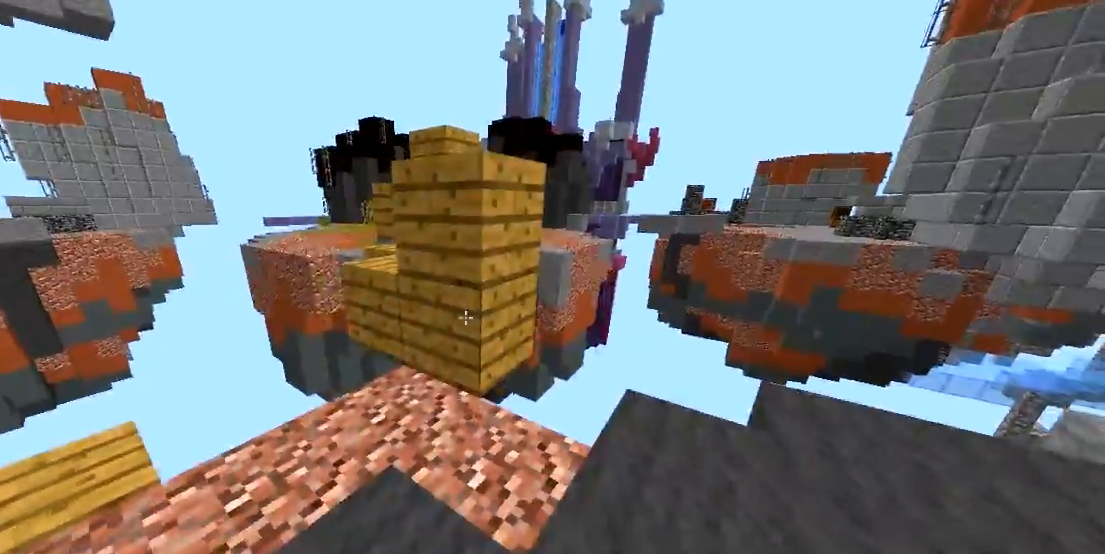
{"keys": ["s"], "mouse": [], "events": [[117, "w", "down"], [233, "w", "up"], [383, "s", "down"]]}
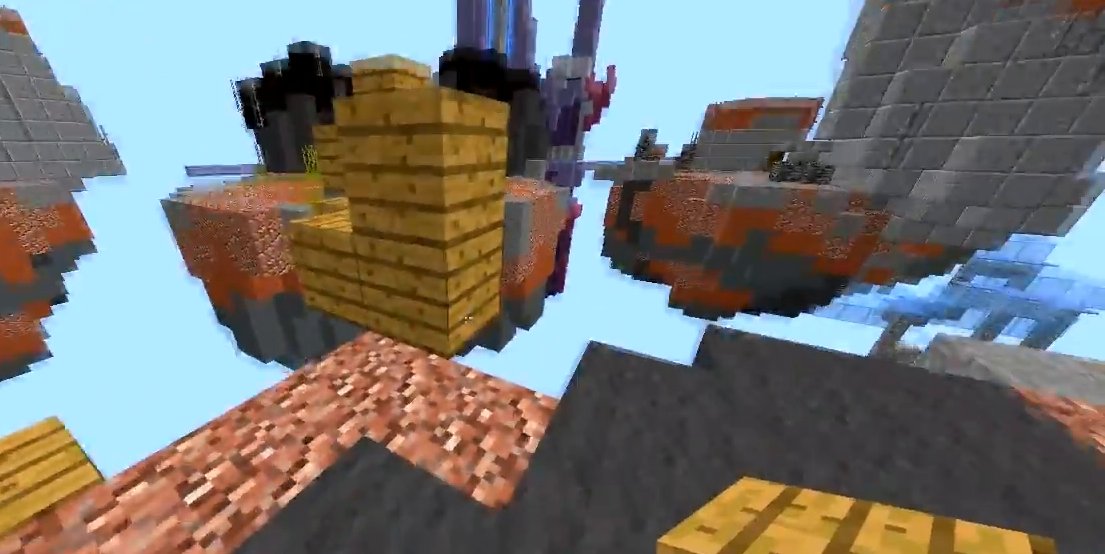
{"keys": [], "mouse": [], "events": [[83, "mouse_right", "down"], [183, "mouse_right", "up"], [333, "mouse_right", "down"], [333, "s", "up"], [467, "mouse_right", "up"]]}
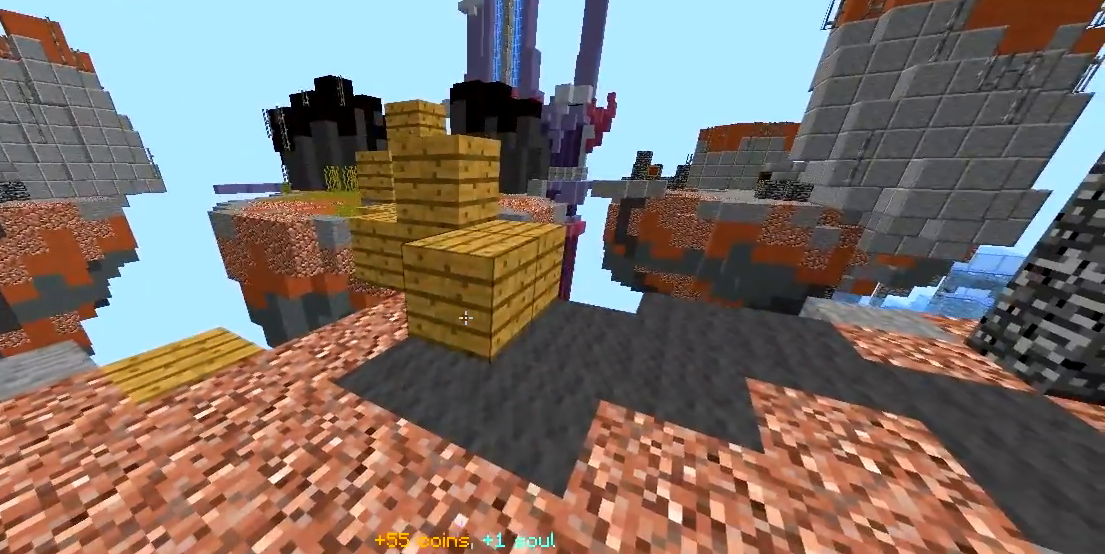
{"keys": ["w"], "mouse": [], "events": [[283, "w", "down"]]}
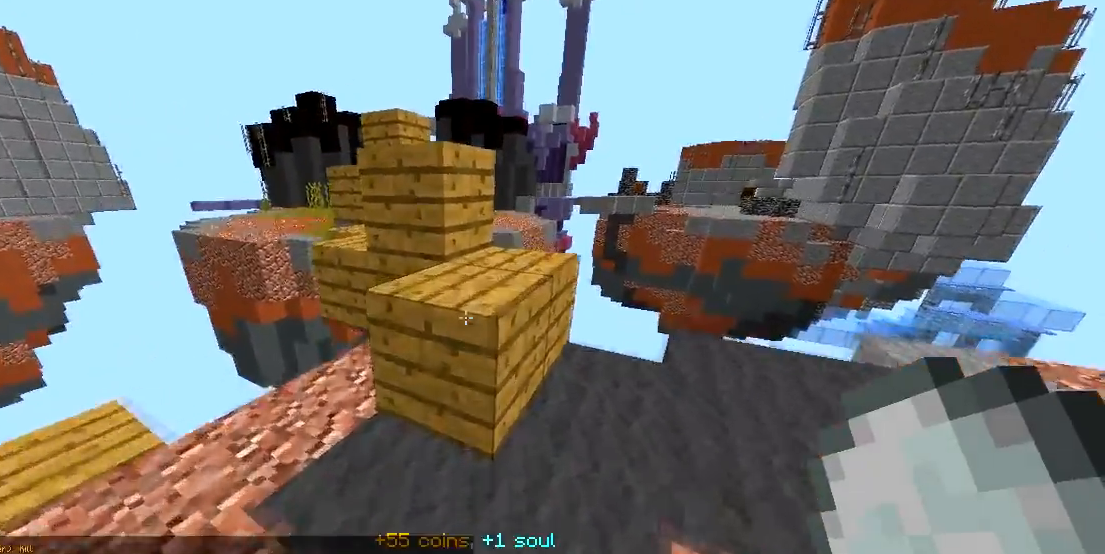
{"keys": [], "mouse": [], "events": [[17, "space", "down"], [100, "d", "down"], [183, "space", "up"], [300, "d", "up"], [333, "w", "up"]]}
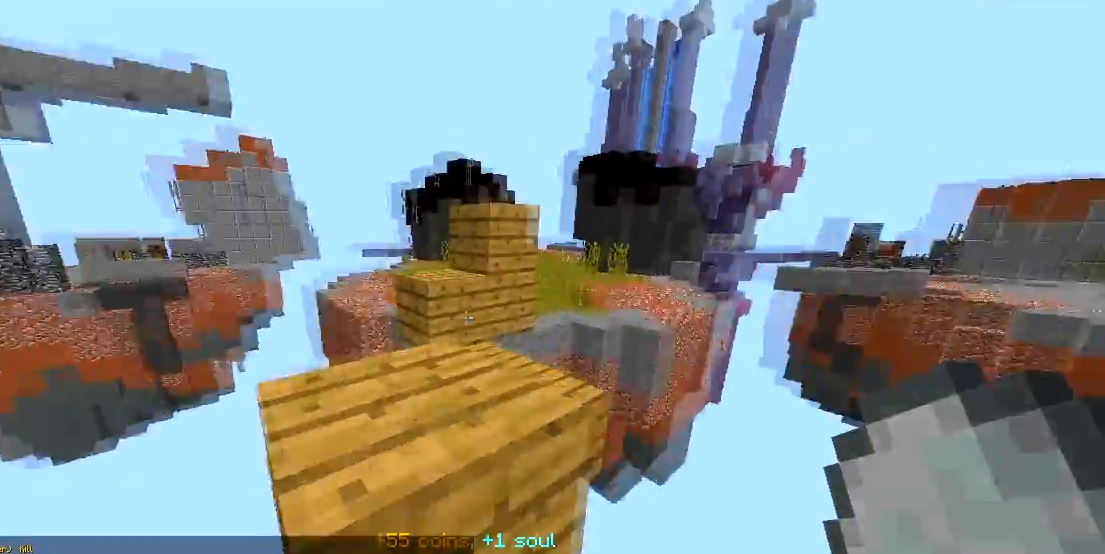
{"keys": ["a", "w"], "mouse": [], "events": [[233, "w", "down"], [267, "space", "down"], [367, "a", "down"], [433, "space", "up"]]}
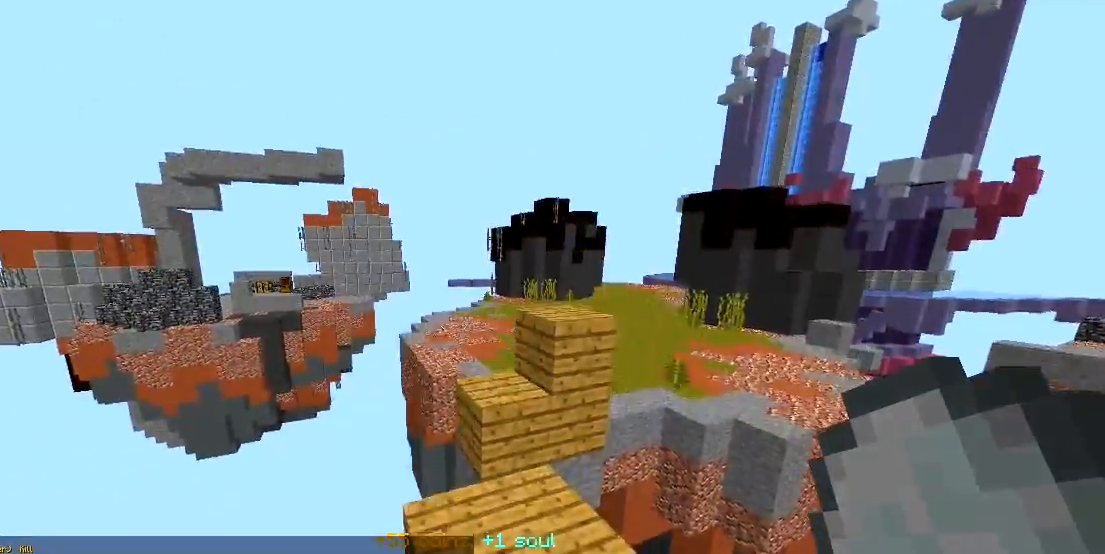
{"keys": ["w"], "mouse": [], "events": [[83, "a", "up"], [333, "space", "down"], [483, "space", "up"]]}
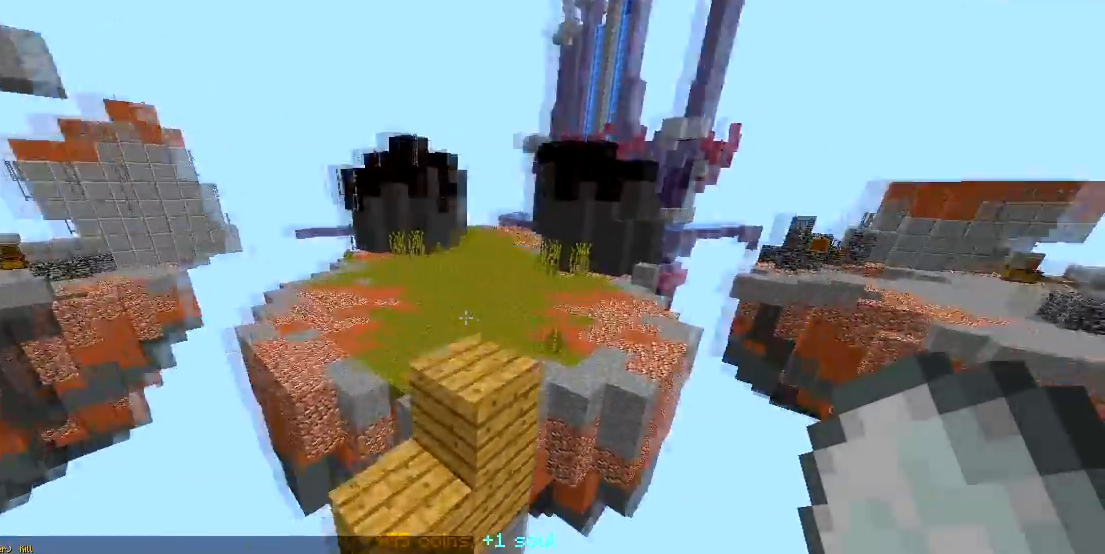
{"keys": ["d", "space", "w"], "mouse": [], "events": [[267, "d", "down"], [367, "space", "down"]]}
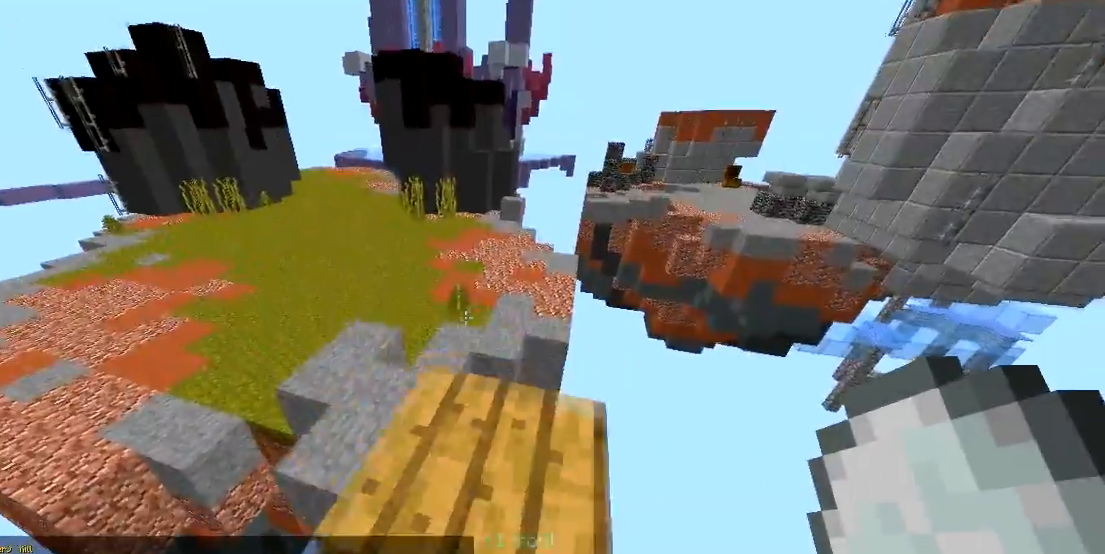
{"keys": ["w"], "mouse": [], "events": [[33, "d", "up"], [67, "space", "up"]]}
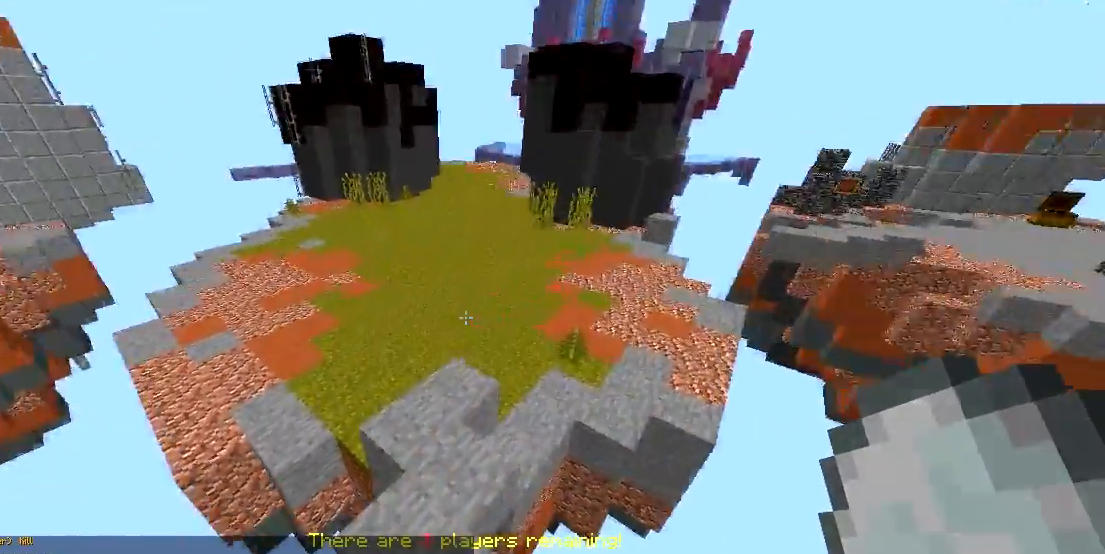
{"keys": ["space", "w"], "mouse": [], "events": [[367, "space", "down"]]}
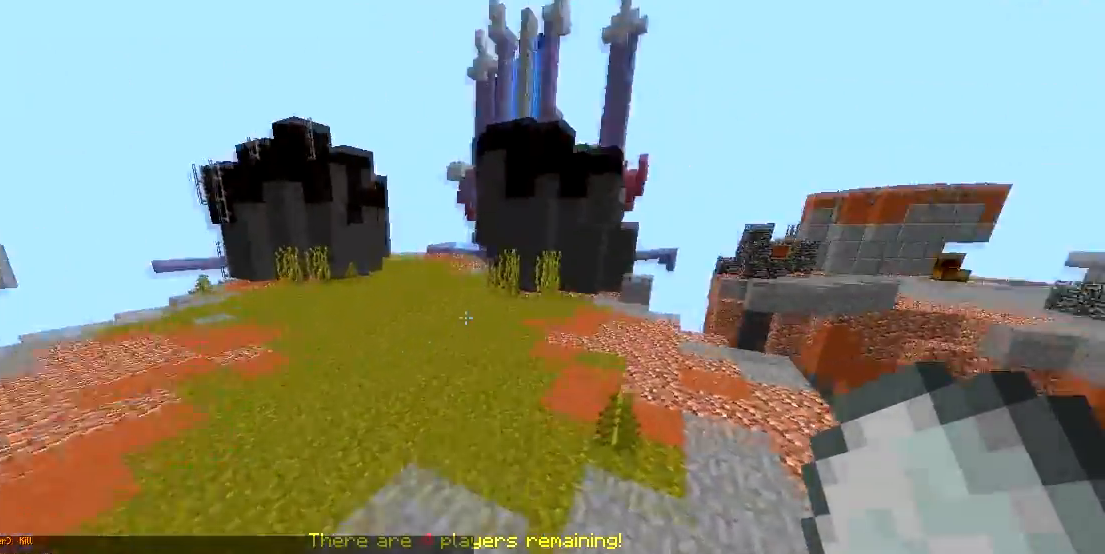
{"keys": ["space", "w"], "mouse": [], "events": []}
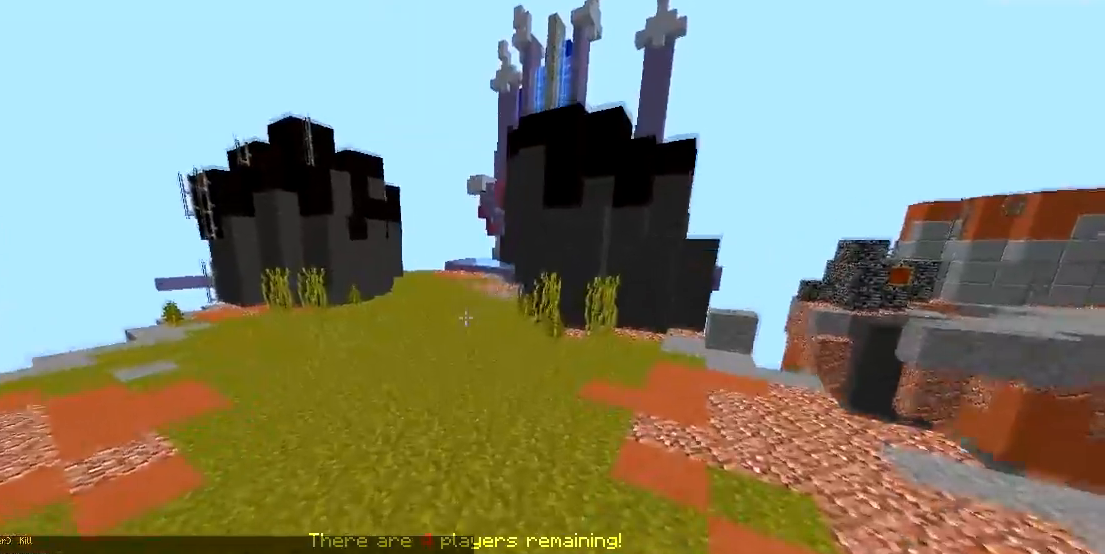
{"keys": ["space", "w"], "mouse": ["left"], "events": [[217, "mouse_left", "down"], [283, "mouse_left", "up"], [467, "mouse_left", "down"]]}
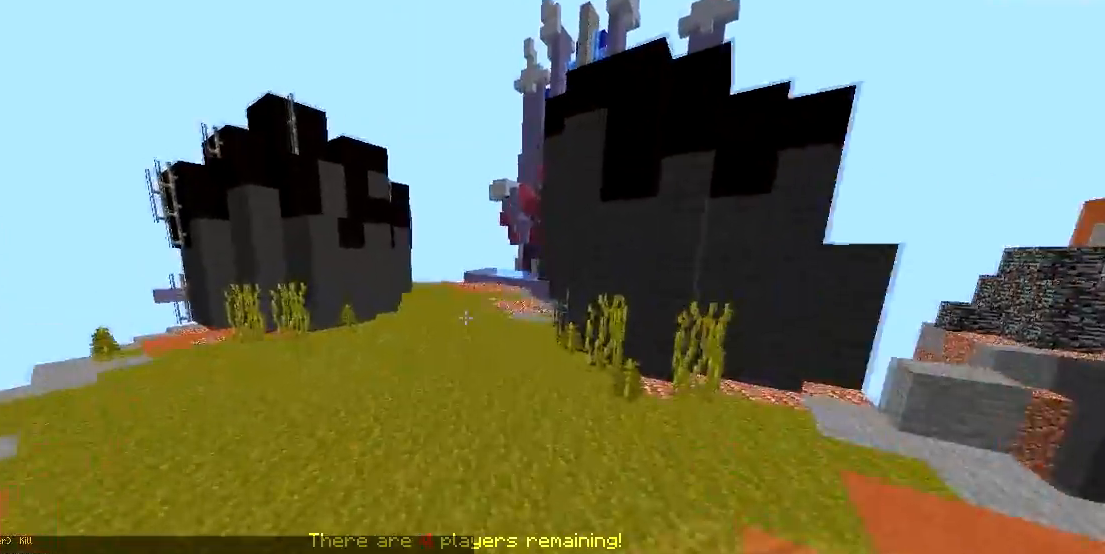
{"keys": ["space", "w"], "mouse": ["left"], "events": [[67, "mouse_left", "up"], [317, "mouse_left", "down"], [383, "mouse_left", "up"], [467, "mouse_left", "down"]]}
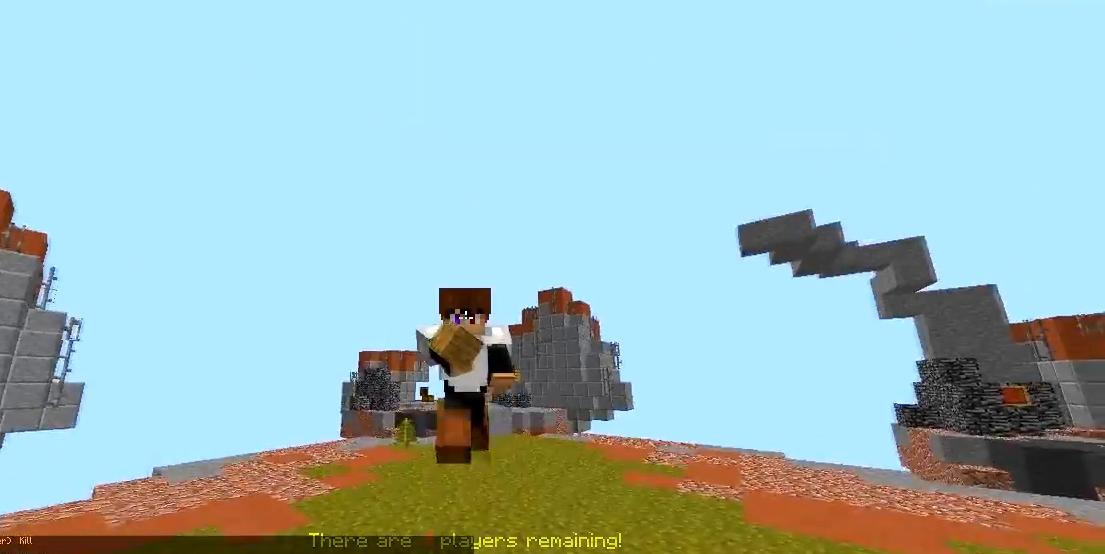
{"keys": ["space", "w"], "mouse": [], "events": [[33, "mouse_left", "up"], [67, "mouse_left", "down"], [133, "mouse_left", "up"], [450, "mouse_left", "down"], [500, "mouse_left", "up"]]}
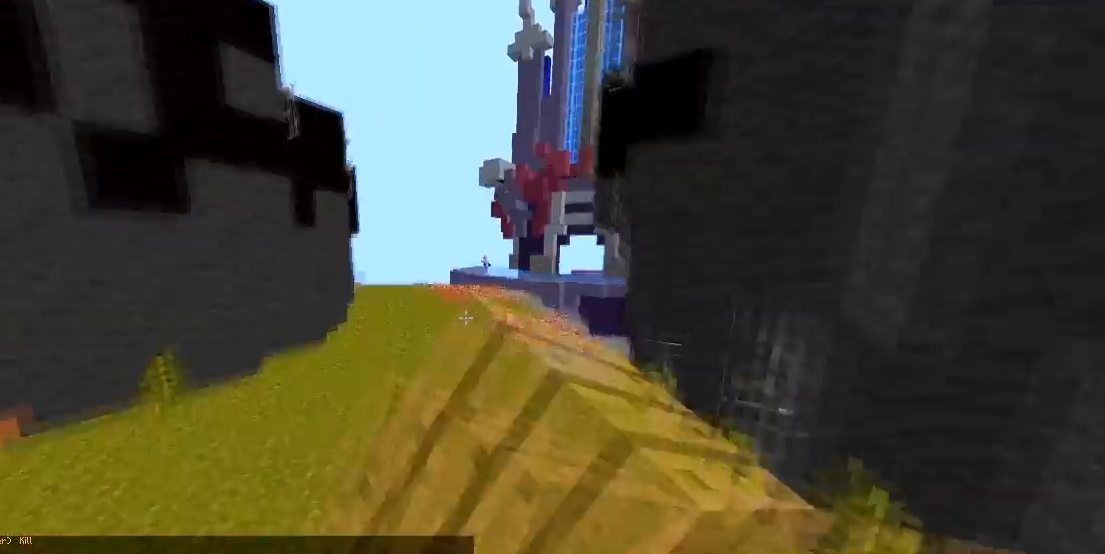
{"keys": ["space", "w"], "mouse": [], "events": [[183, "mouse_left", "down"], [233, "mouse_left", "up"], [267, "mouse_left", "down"], [433, "mouse_left", "up"]]}
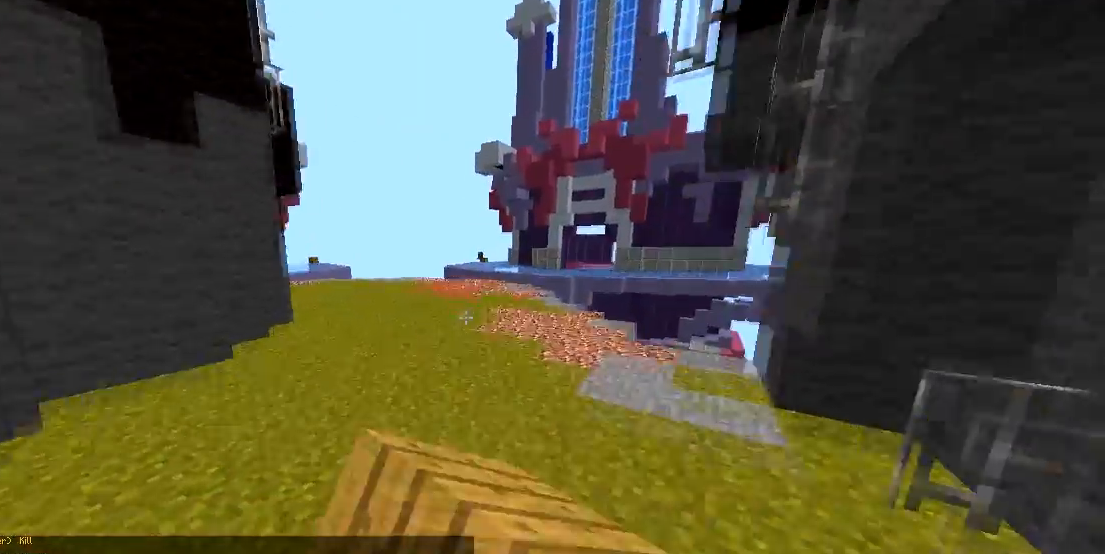
{"keys": ["space", "w"], "mouse": [], "events": [[67, "mouse_left", "down"], [117, "mouse_left", "up"]]}
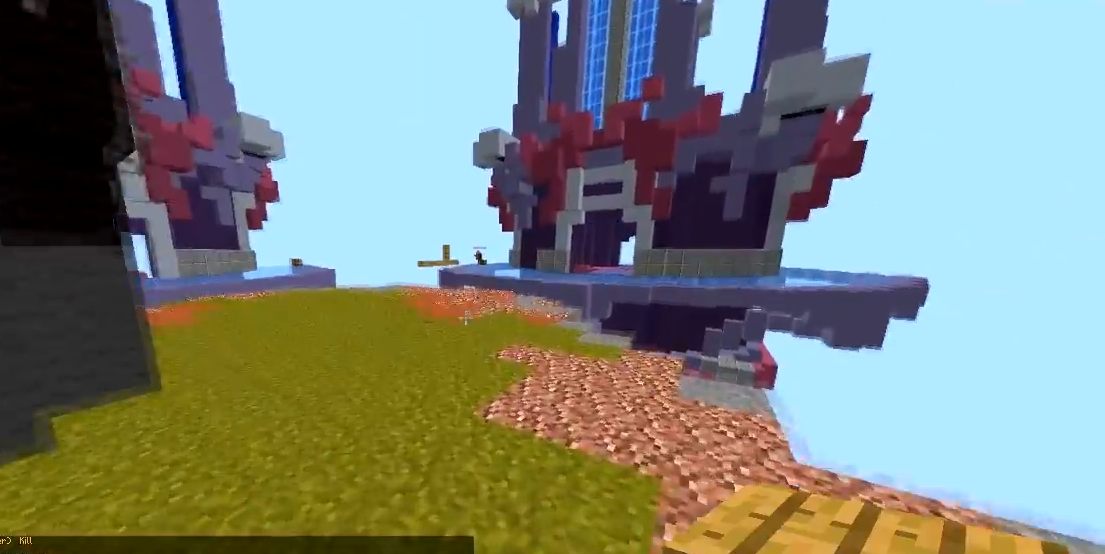
{"keys": ["space", "w"], "mouse": [], "events": [[283, "mouse_left", "down"], [350, "mouse_left", "up"]]}
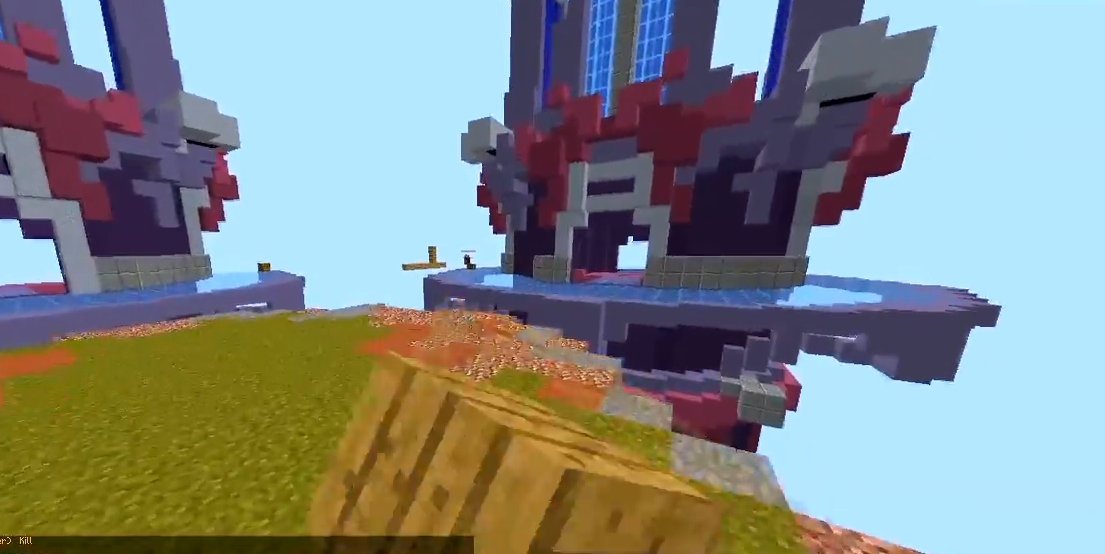
{"keys": ["space", "w"], "mouse": [], "events": []}
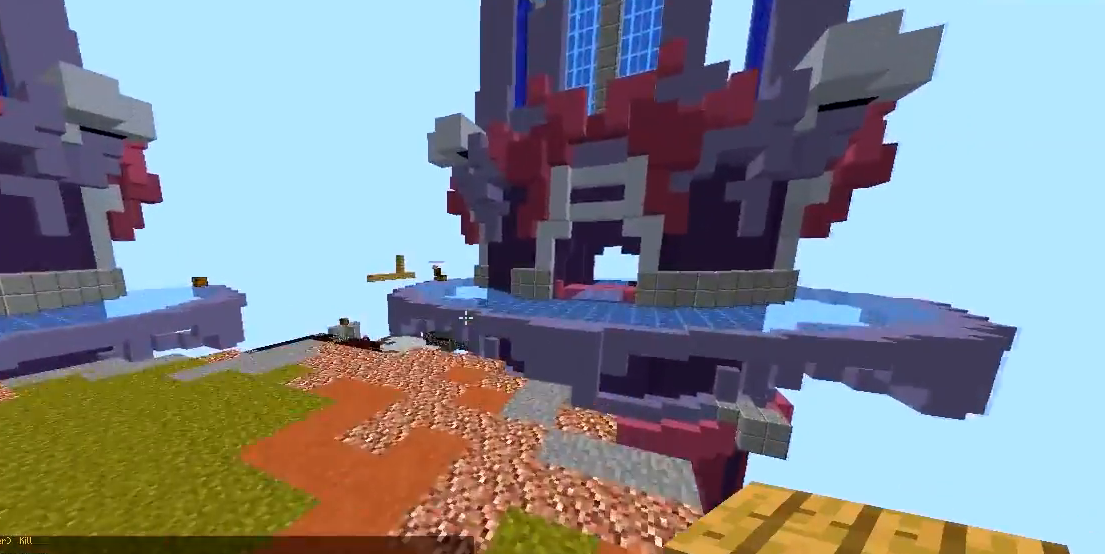
{"keys": ["a", "space", "w"], "mouse": [], "events": [[267, "mouse_left", "down"], [350, "mouse_left", "up"], [483, "a", "down"]]}
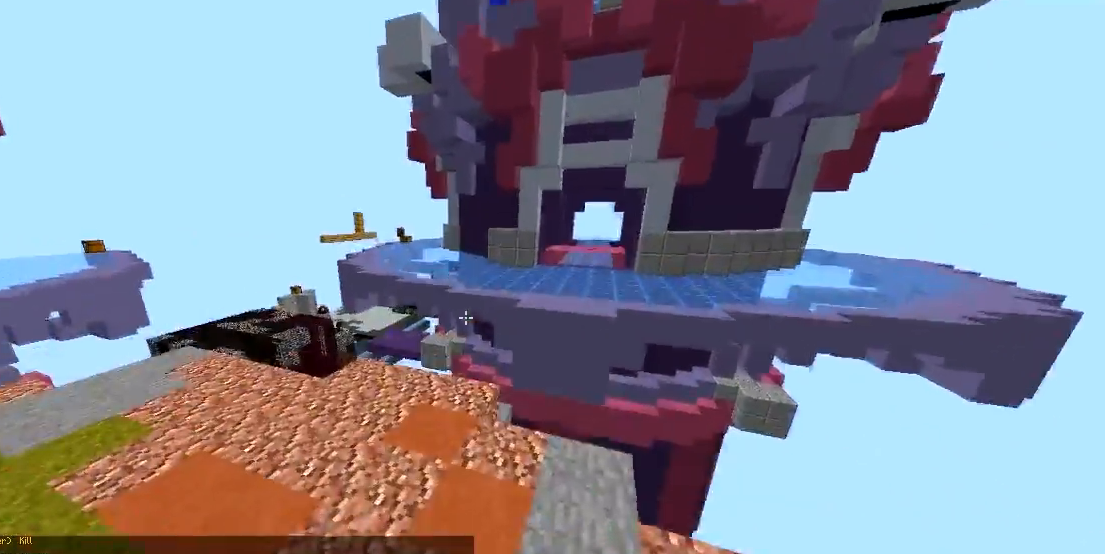
{"keys": ["w"], "mouse": [], "events": [[83, "space", "up"], [233, "a", "up"]]}
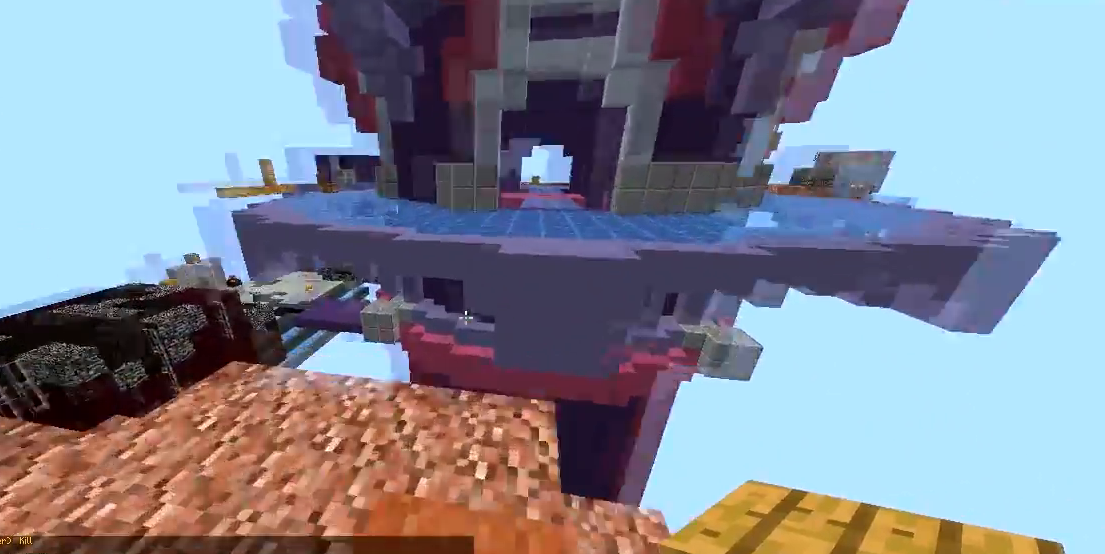
{"keys": ["w"], "mouse": [], "events": []}
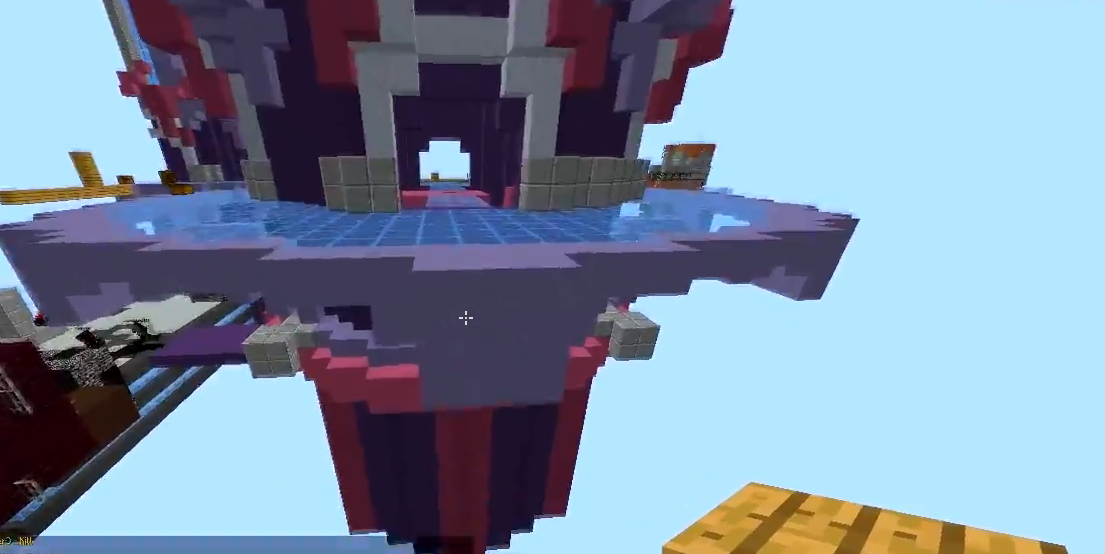
{"keys": ["w"], "mouse": [], "events": [[217, "mouse_right", "down"], [383, "mouse_right", "up"]]}
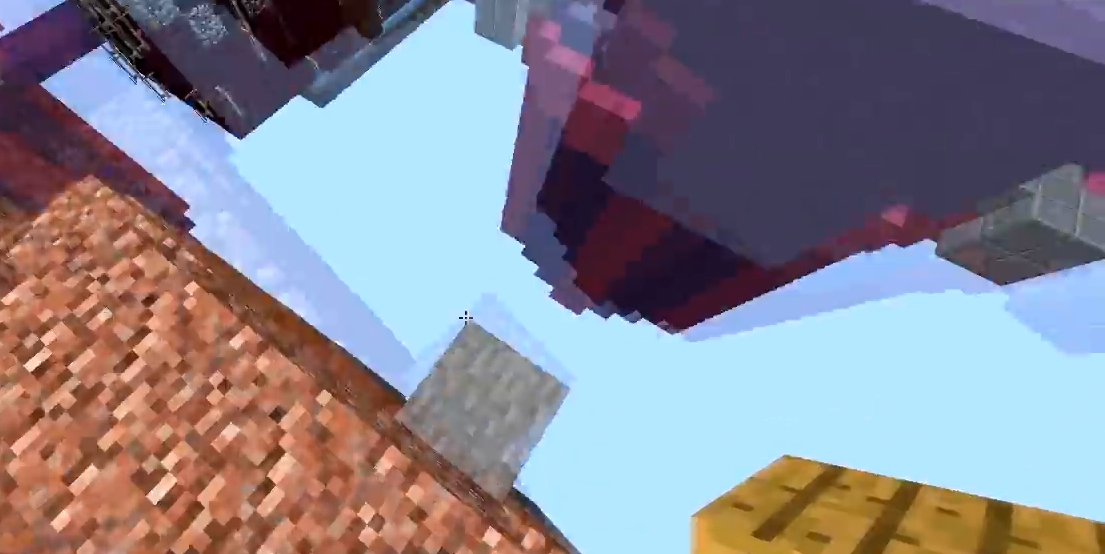
{"keys": ["d", "s"], "mouse": [], "events": [[83, "d", "down"], [183, "w", "up"], [217, "mouse_right", "down"], [317, "s", "down"], [383, "mouse_right", "up"]]}
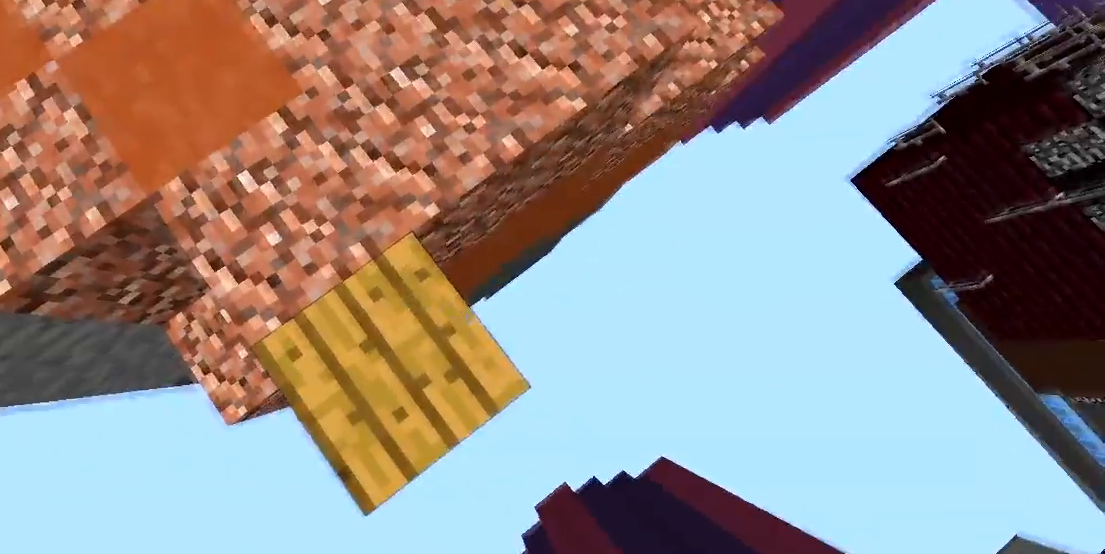
{"keys": ["d", "s"], "mouse": [], "events": [[83, "a", "down"], [367, "a", "up"]]}
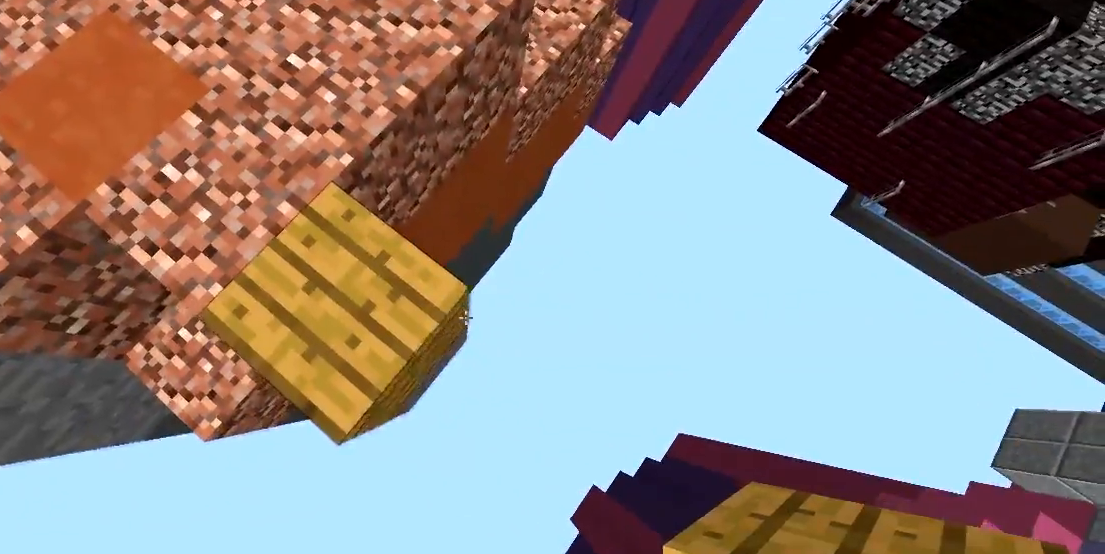
{"keys": ["d", "s"], "mouse": [], "events": [[33, "mouse_right", "down"], [117, "mouse_right", "up"]]}
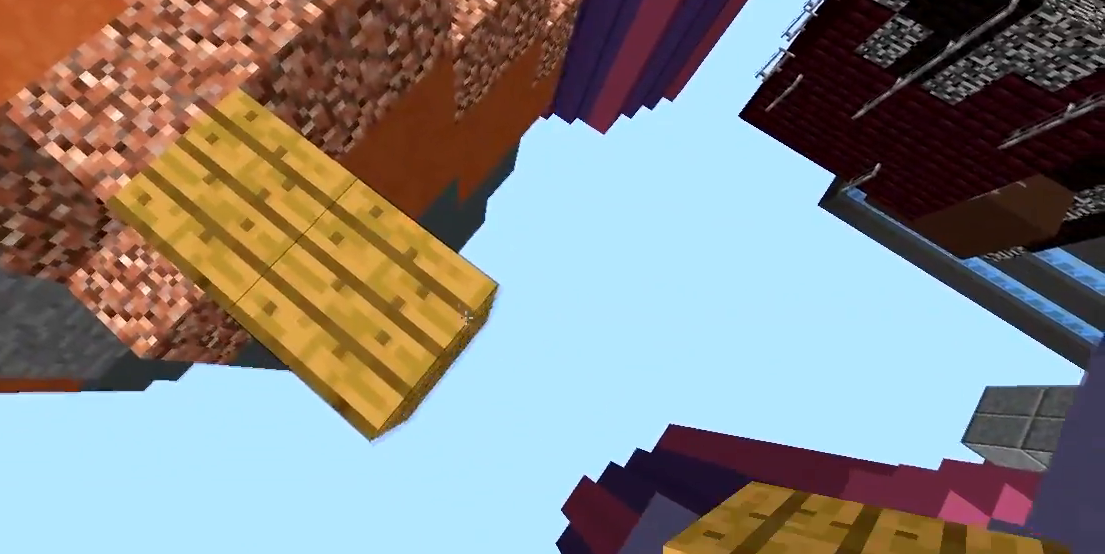
{"keys": ["s"], "mouse": [], "events": [[117, "mouse_right", "down"], [233, "mouse_right", "up"], [350, "d", "up"]]}
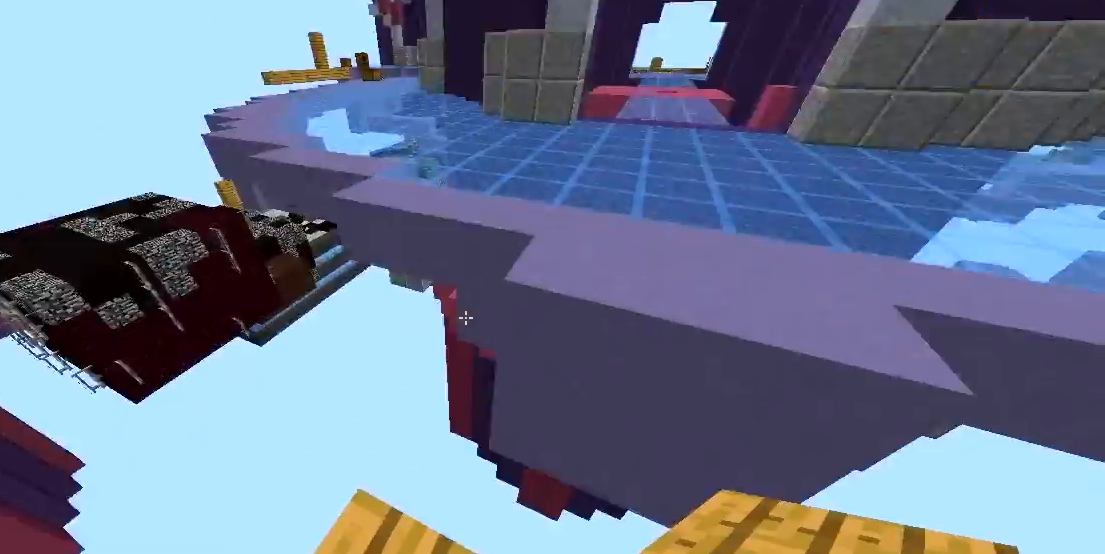
{"keys": ["a", "s"], "mouse": [], "events": [[317, "a", "down"], [317, "mouse_right", "down"], [350, "mouse_right", "up"]]}
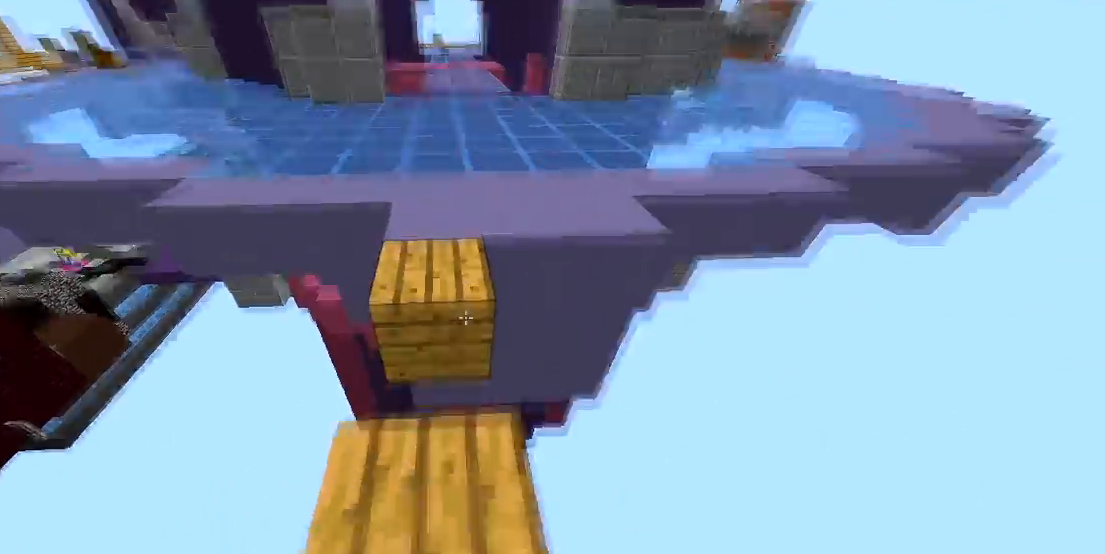
{"keys": ["w"], "mouse": [], "events": [[33, "a", "up"], [33, "mouse_right", "down"], [117, "mouse_right", "up"], [283, "s", "up"], [400, "w", "down"]]}
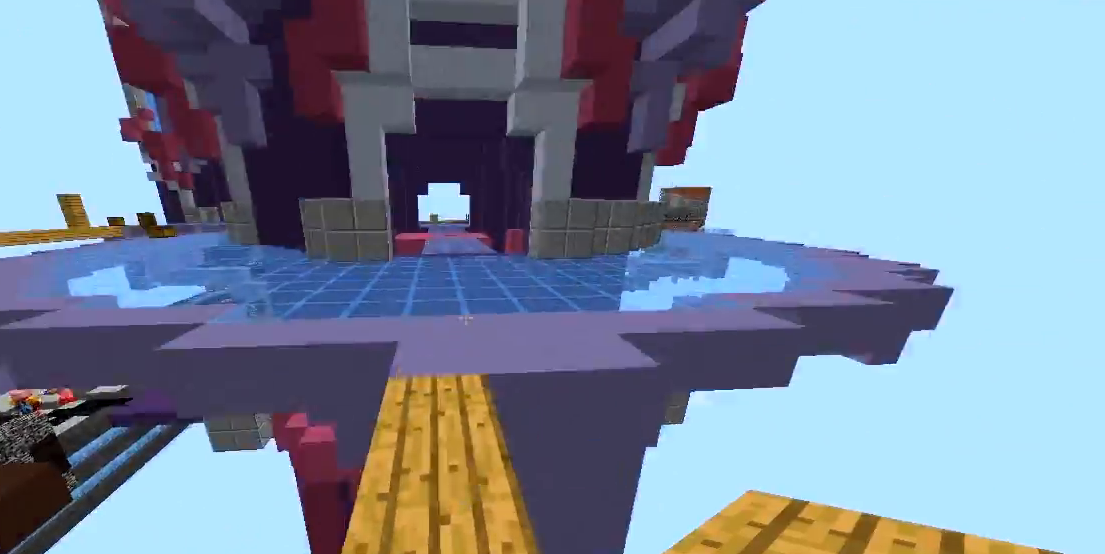
{"keys": ["space", "w"], "mouse": [], "events": [[17, "space", "down"]]}